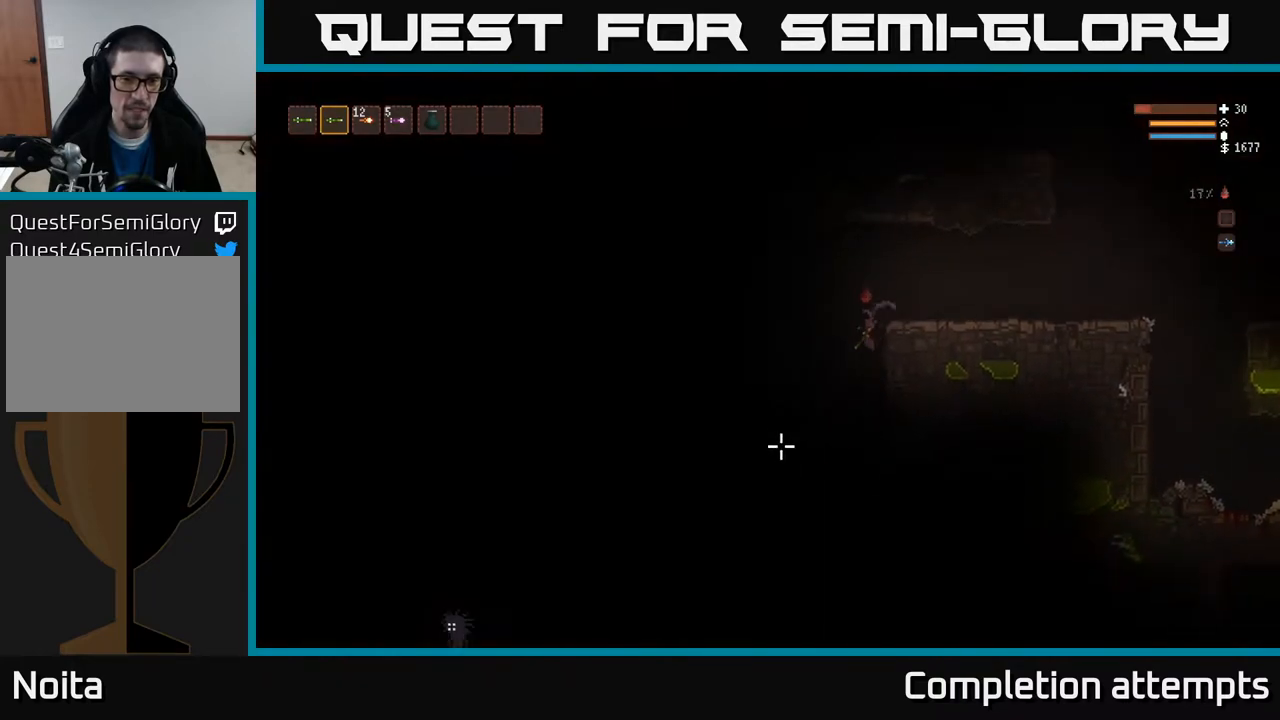
Gameplay with a controller (Xbox layout); each line is a JSON object with the inputs held at the frame after it. "events" lists button and stick changes between this image and that frame as [ms after this image, input, new state], when the widget could be followed in between.
{"buttons": ["L2"], "left_stick": "up-right", "right_stick": "down", "events": [[167, "L2", "down"], [367, "left_stick", "up-right"], [383, "right_stick", "down"]]}
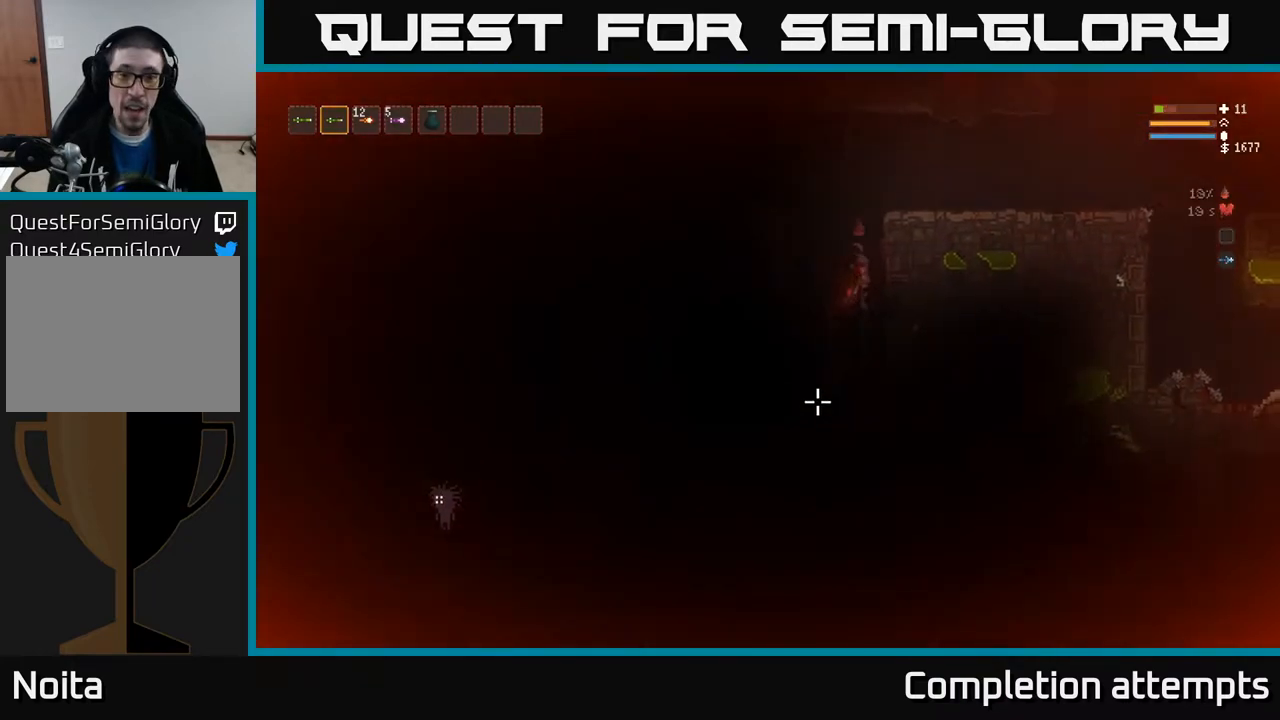
{"buttons": ["R2"], "left_stick": "right", "right_stick": "down", "events": [[17, "R2", "down"], [83, "left_stick", "right"], [117, "R2", "up"], [467, "L2", "up"], [467, "R2", "down"]]}
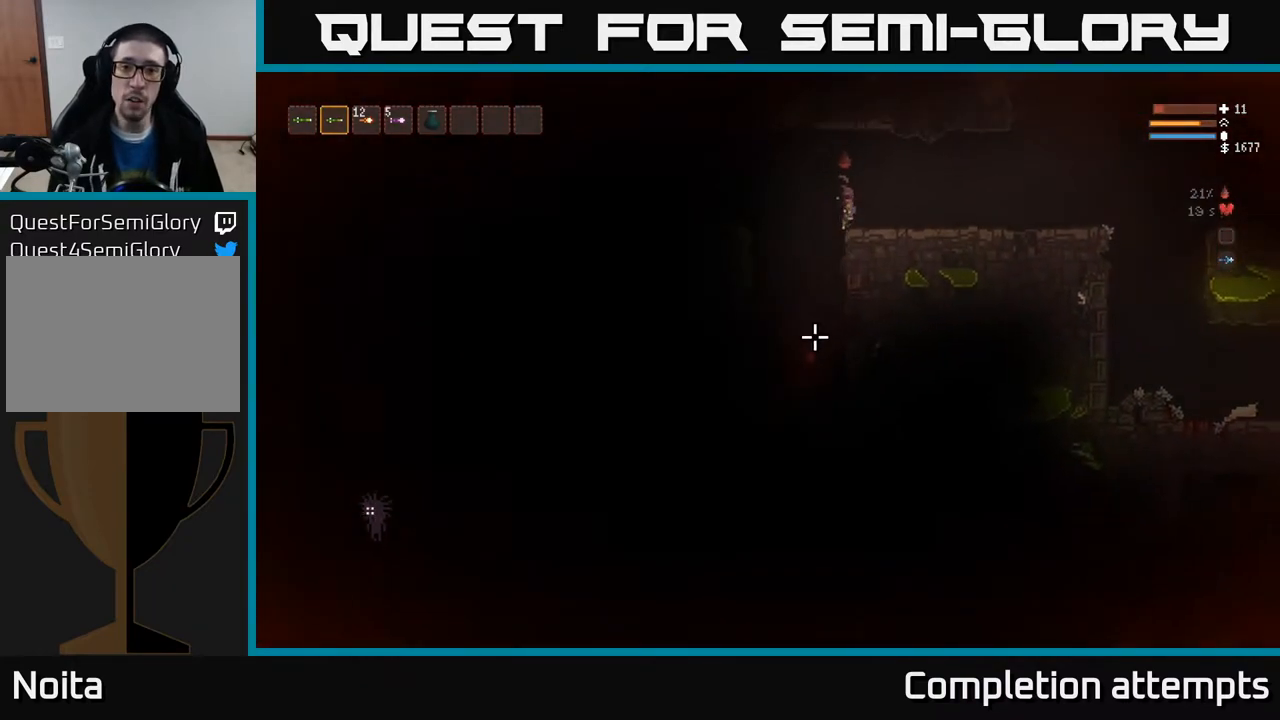
{"buttons": [], "left_stick": "right", "right_stick": "down", "events": [[83, "R2", "up"]]}
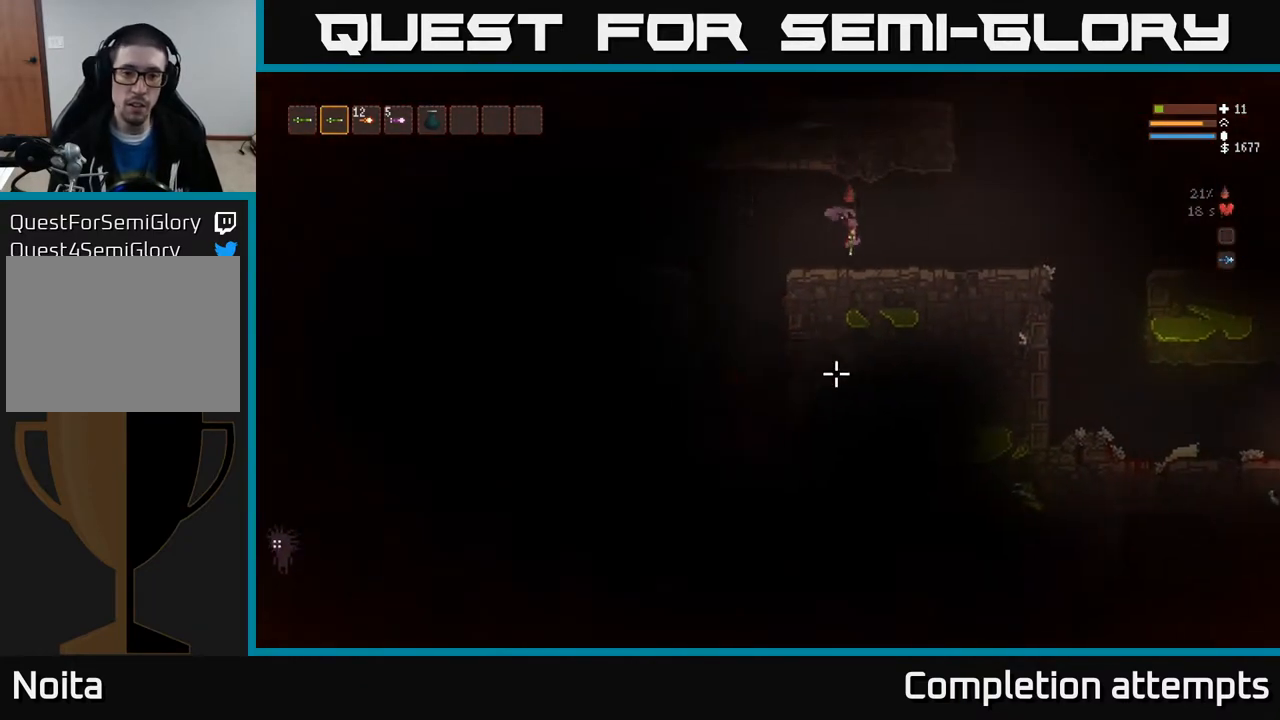
{"buttons": [], "left_stick": "center", "right_stick": "down-left", "events": [[67, "left_stick", "center"], [67, "right_stick", "down-left"]]}
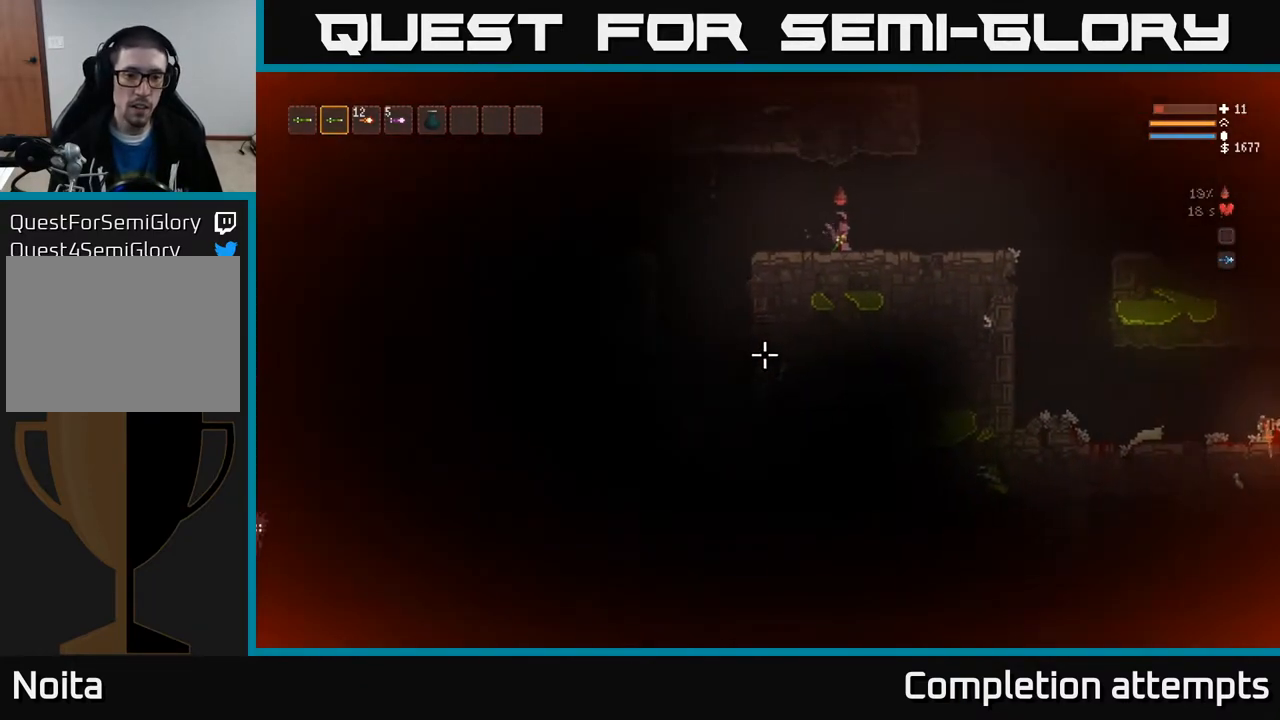
{"buttons": ["L2"], "left_stick": "left", "right_stick": "down", "events": [[100, "left_stick", "left"], [233, "right_stick", "down"], [417, "L2", "down"]]}
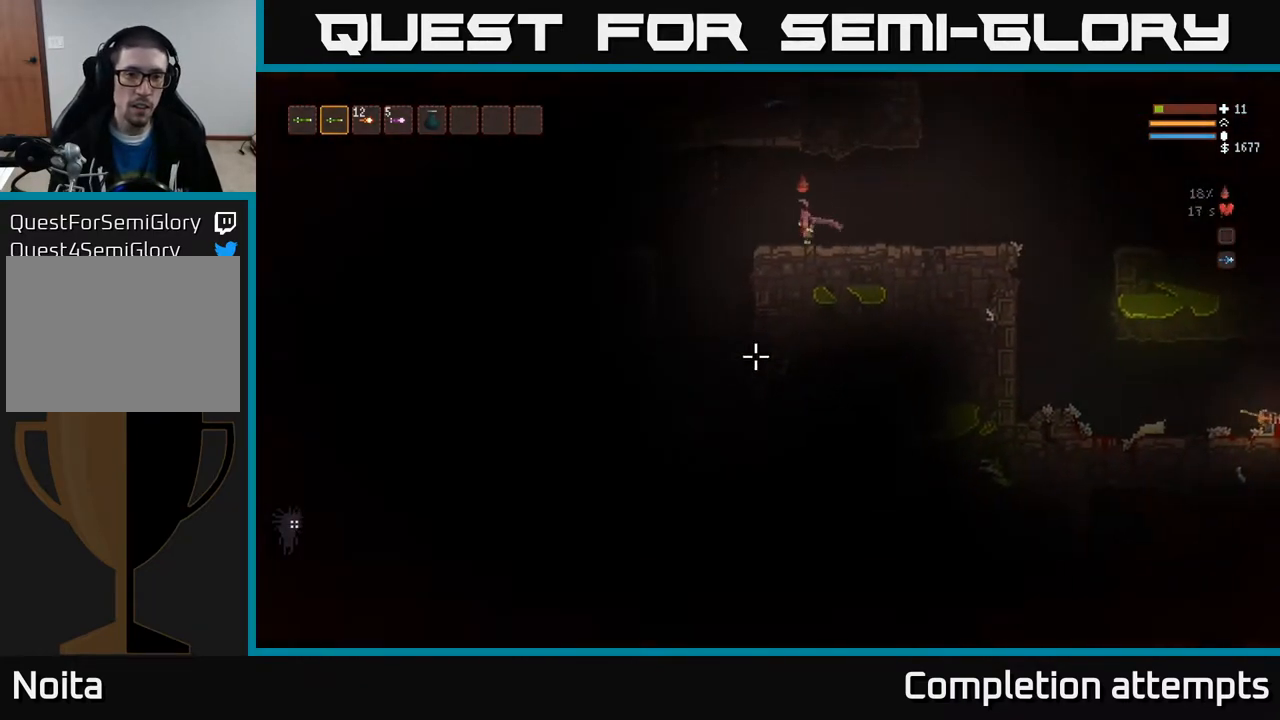
{"buttons": [], "left_stick": "right", "right_stick": "down", "events": [[100, "L2", "up"], [267, "R2", "down"], [283, "left_stick", "right"], [383, "R2", "up"]]}
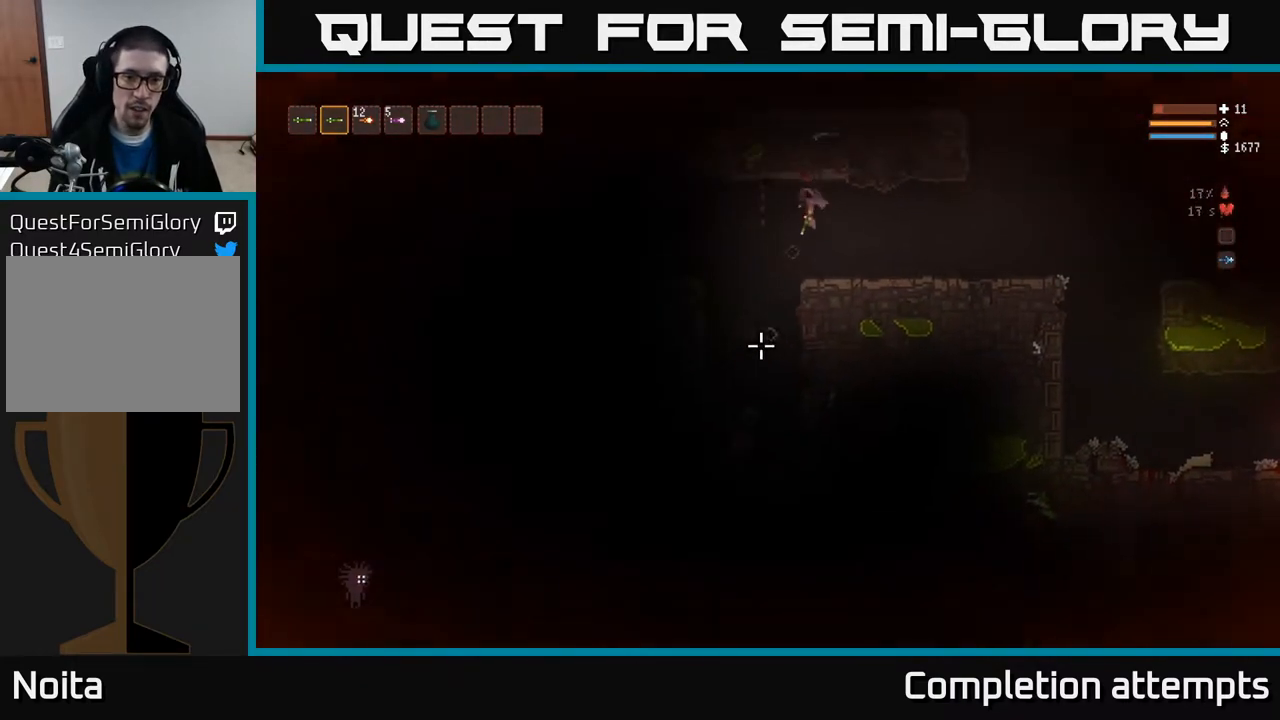
{"buttons": [], "left_stick": "center", "right_stick": "down", "events": [[383, "left_stick", "center"]]}
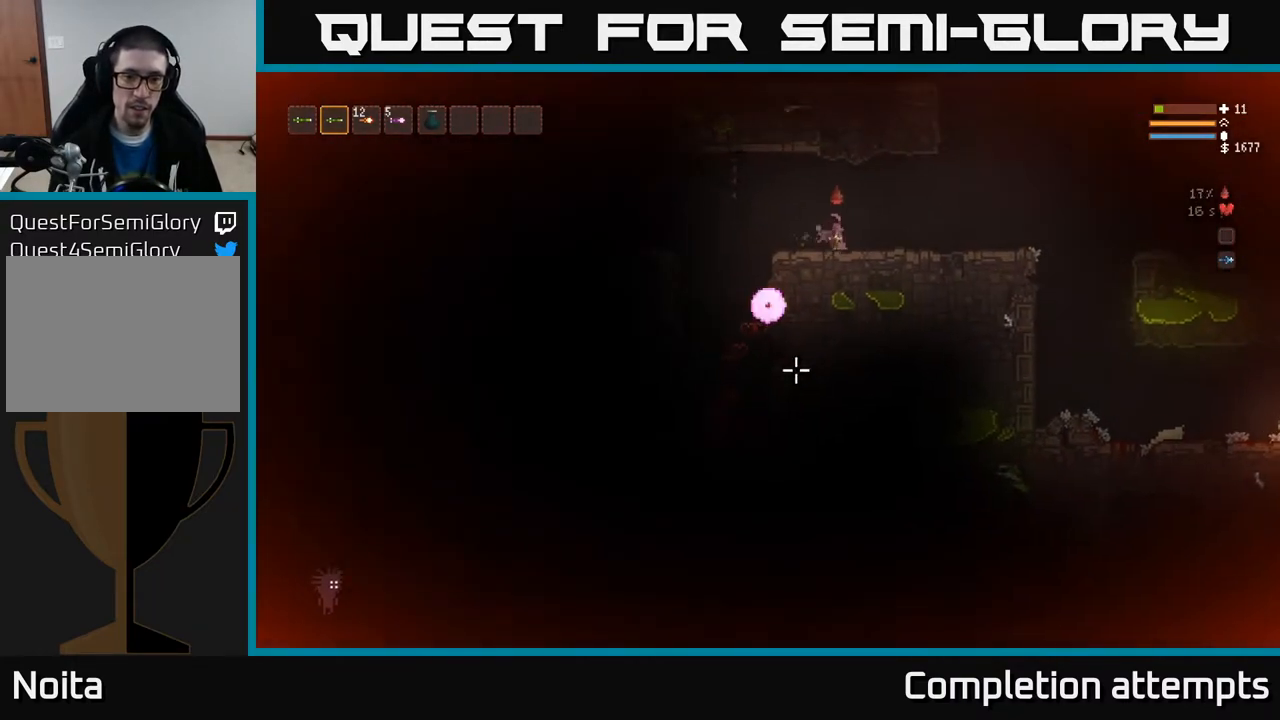
{"buttons": [], "left_stick": "left", "right_stick": "down", "events": [[33, "left_stick", "right"], [150, "left_stick", "center"], [217, "left_stick", "left"], [250, "L2", "down"], [467, "L2", "up"]]}
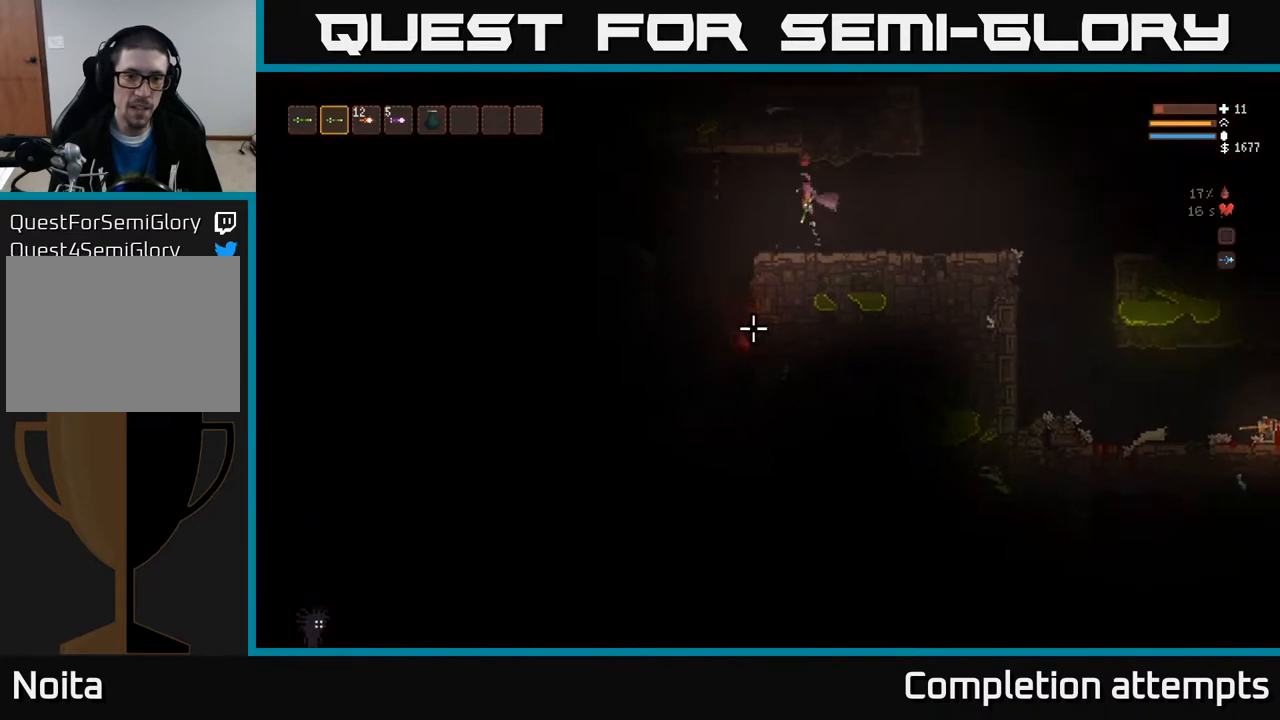
{"buttons": ["L2"], "left_stick": "right", "right_stick": "down", "events": [[300, "R2", "down"], [300, "left_stick", "center"], [433, "R2", "up"], [467, "L2", "down"], [500, "left_stick", "right"]]}
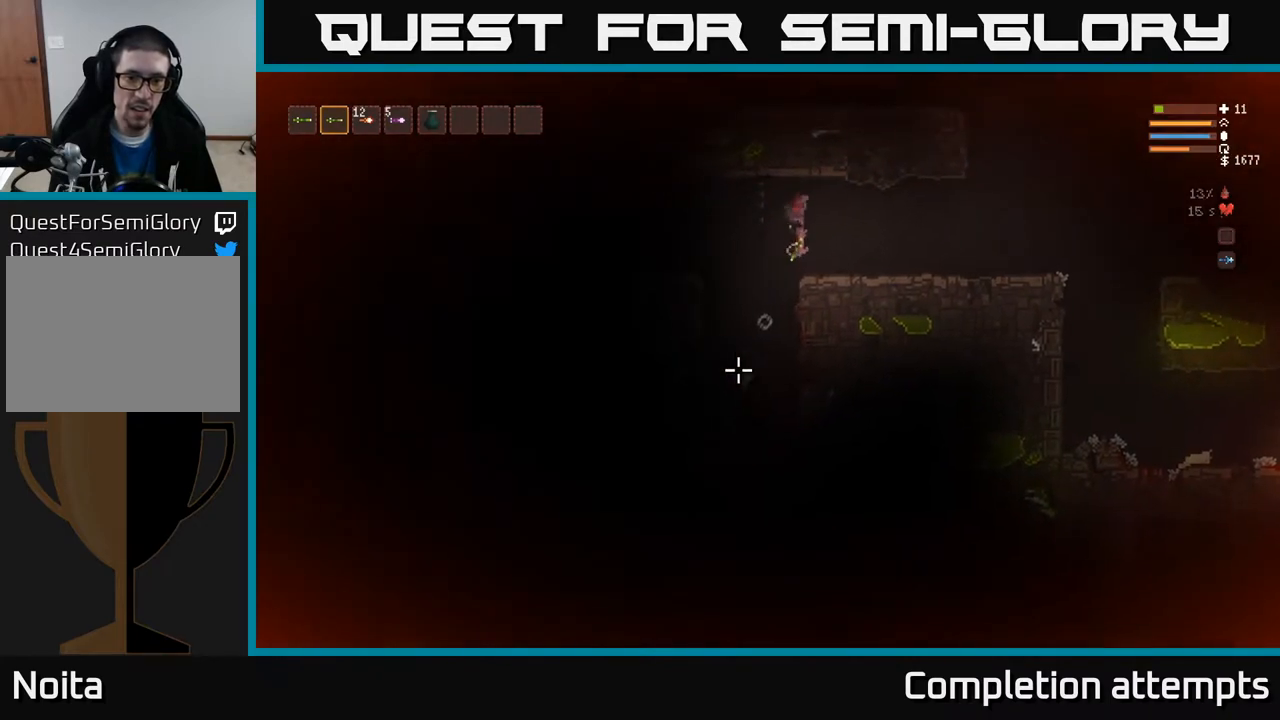
{"buttons": [], "left_stick": "right", "right_stick": "down", "events": [[117, "left_stick", "center"], [150, "L2", "up"], [217, "R2", "down"], [333, "left_stick", "right"], [350, "R2", "up"]]}
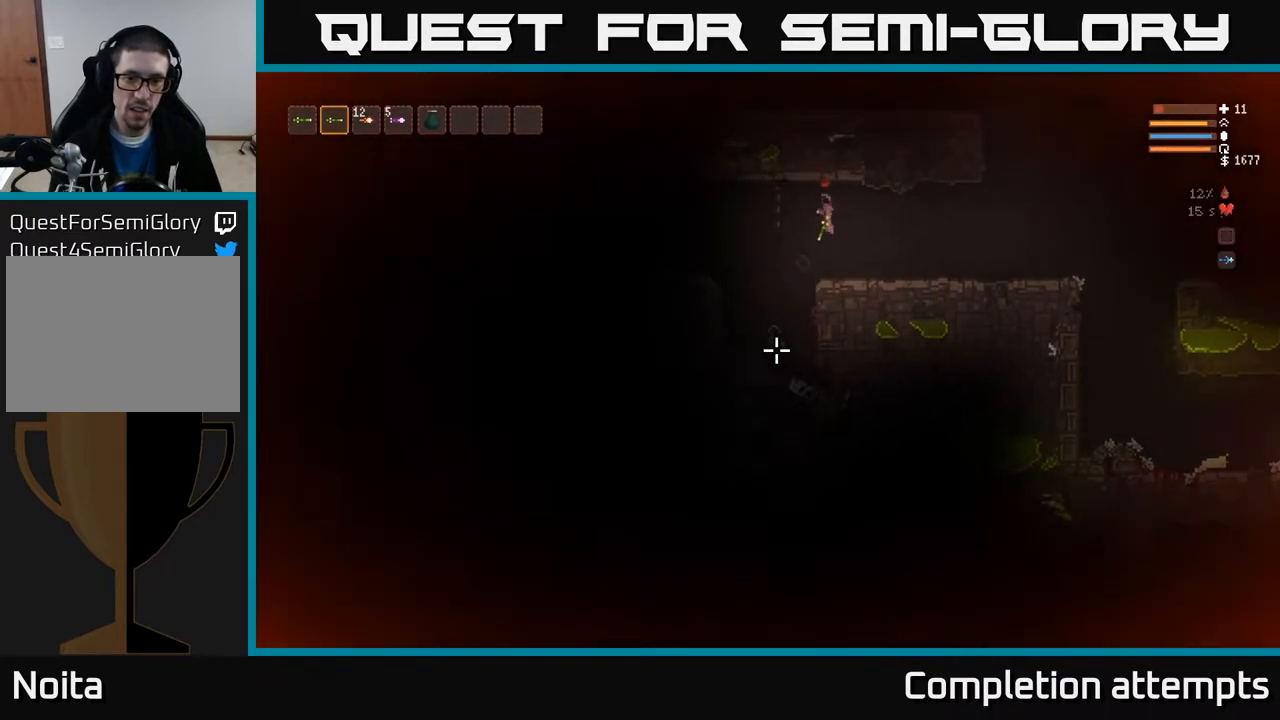
{"buttons": [], "left_stick": "right", "right_stick": "down-left", "events": [[300, "right_stick", "down-left"]]}
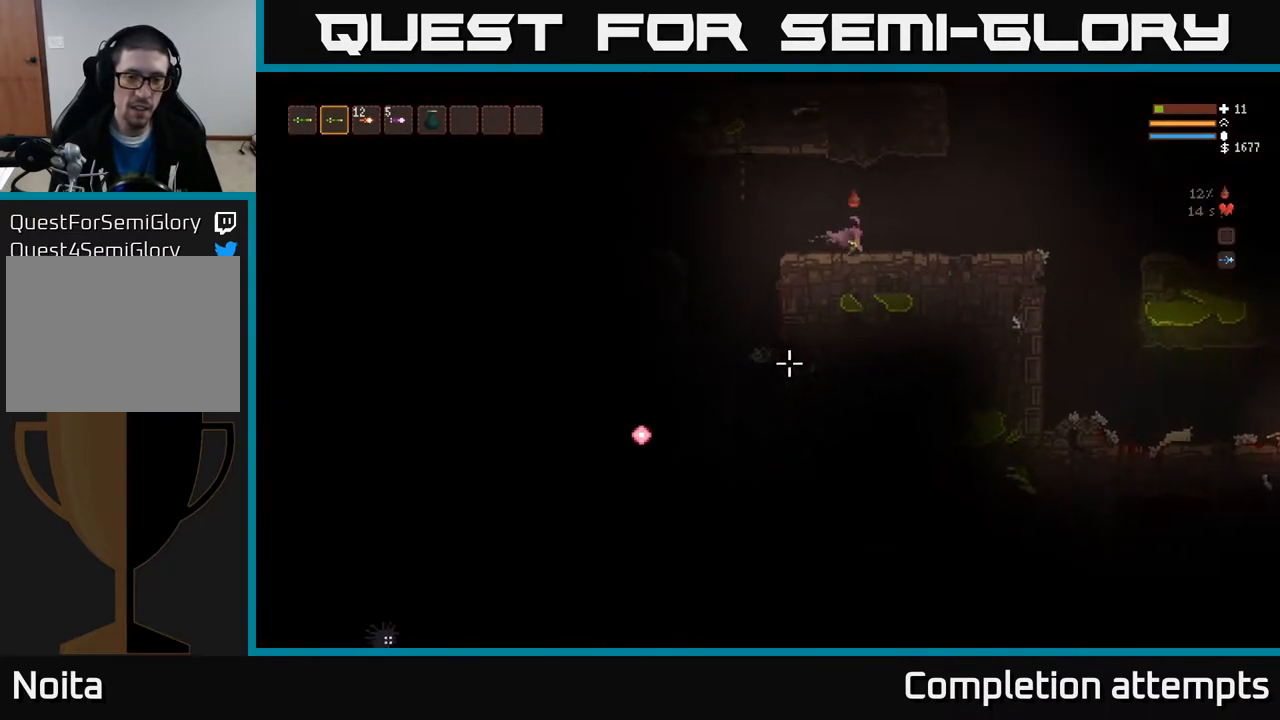
{"buttons": [], "left_stick": "right", "right_stick": "down-left", "events": [[33, "left_stick", "center"], [383, "left_stick", "right"]]}
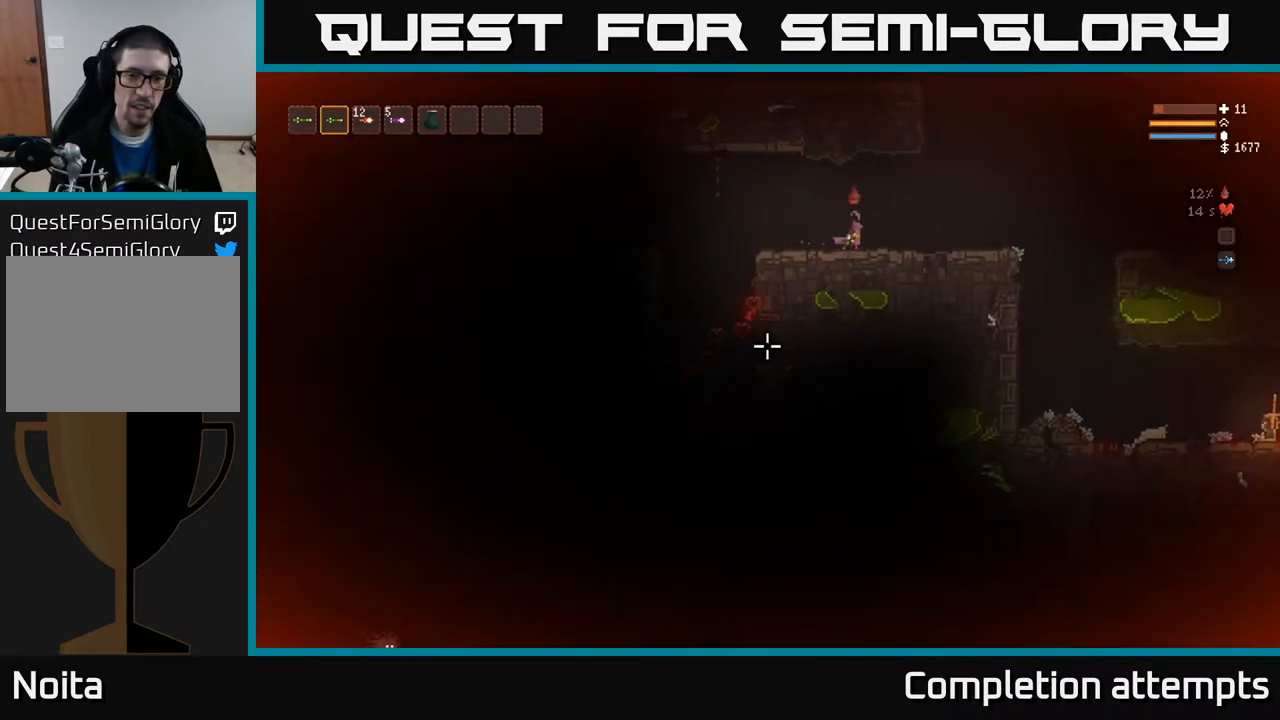
{"buttons": [], "left_stick": "left", "right_stick": "down-left", "events": [[133, "left_stick", "left"]]}
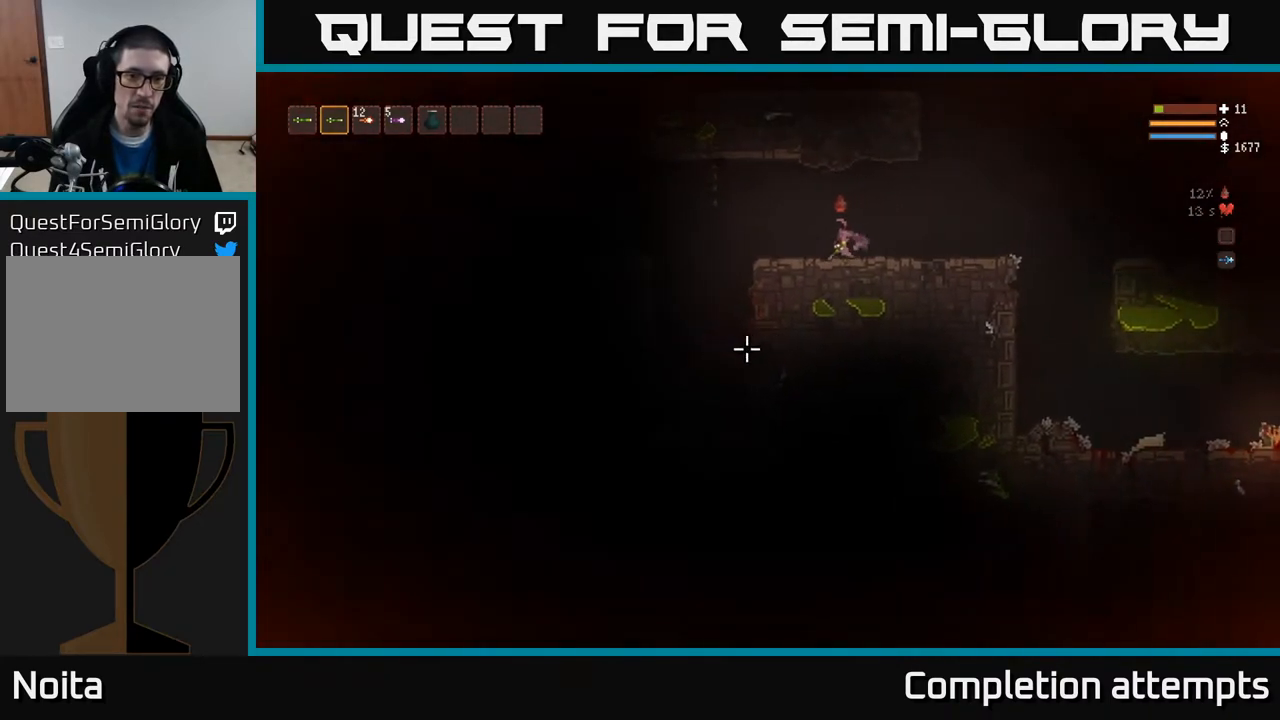
{"buttons": [], "left_stick": "center", "right_stick": "down-left", "events": [[67, "L2", "down"], [167, "L2", "up"], [383, "R2", "down"], [433, "left_stick", "center"], [467, "R2", "up"]]}
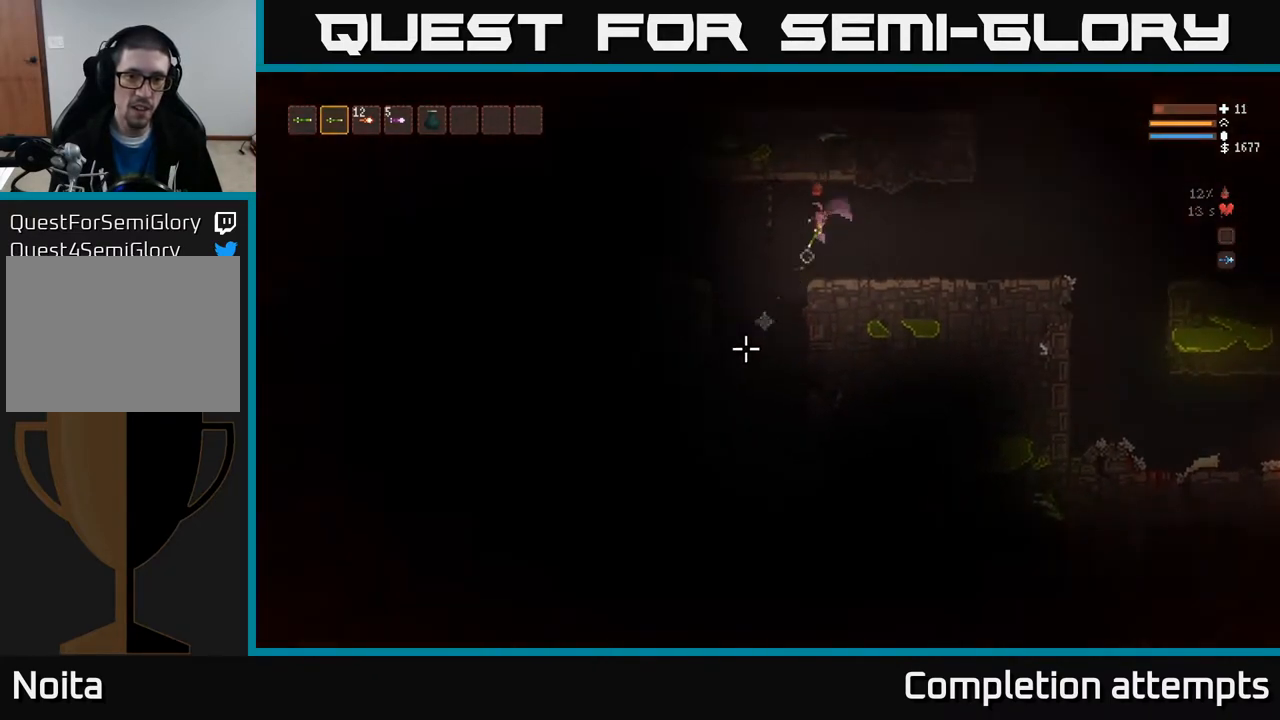
{"buttons": [], "left_stick": "center", "right_stick": "down-left", "events": [[150, "L2", "down"], [250, "L2", "up"], [350, "R2", "down"], [433, "R2", "up"]]}
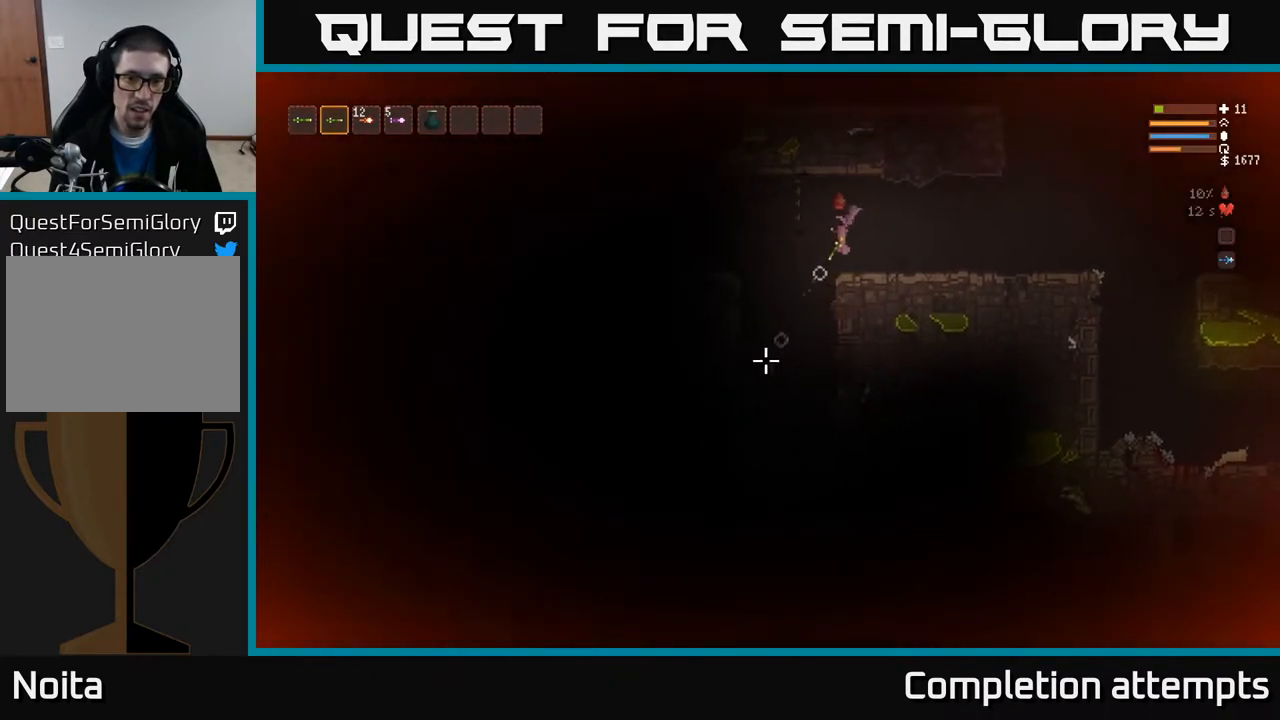
{"buttons": [], "left_stick": "right", "right_stick": "down-left", "events": [[17, "left_stick", "right"], [83, "L2", "down"], [267, "left_stick", "center"], [367, "L2", "up"], [383, "R2", "down"], [400, "left_stick", "right"], [500, "R2", "up"]]}
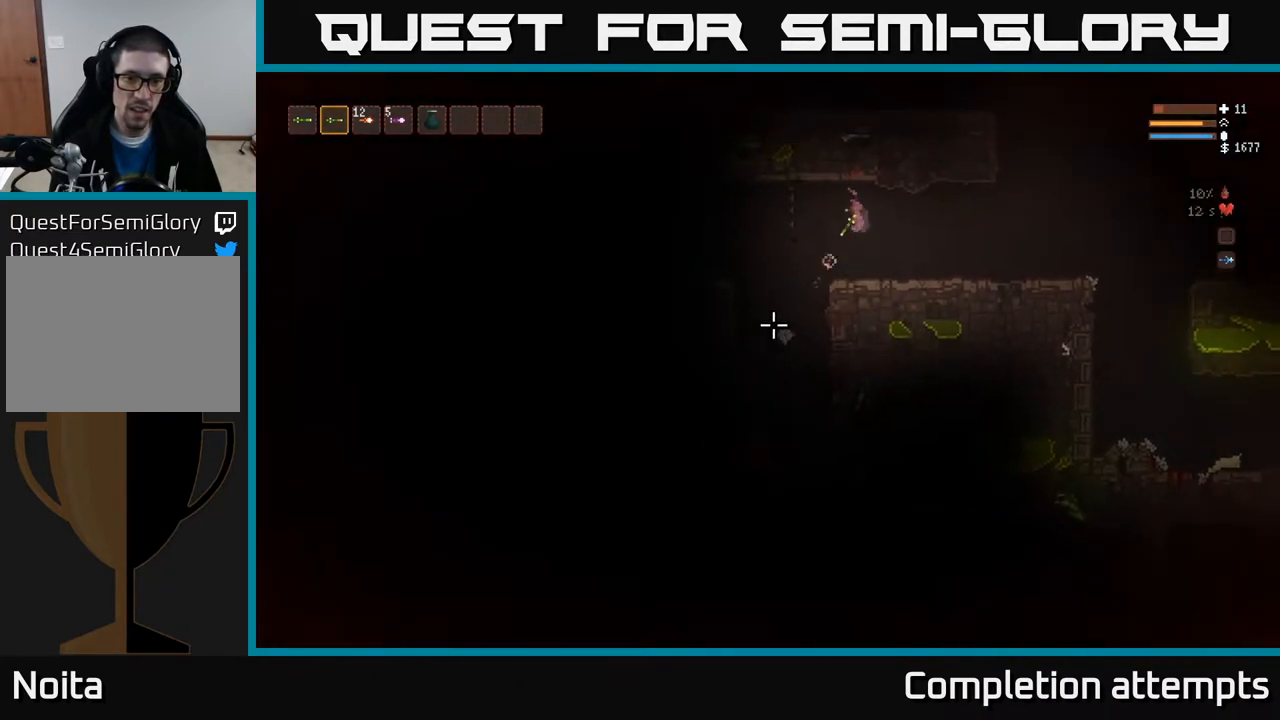
{"buttons": [], "left_stick": "left", "right_stick": "down-left", "events": [[450, "left_stick", "center"], [500, "left_stick", "left"]]}
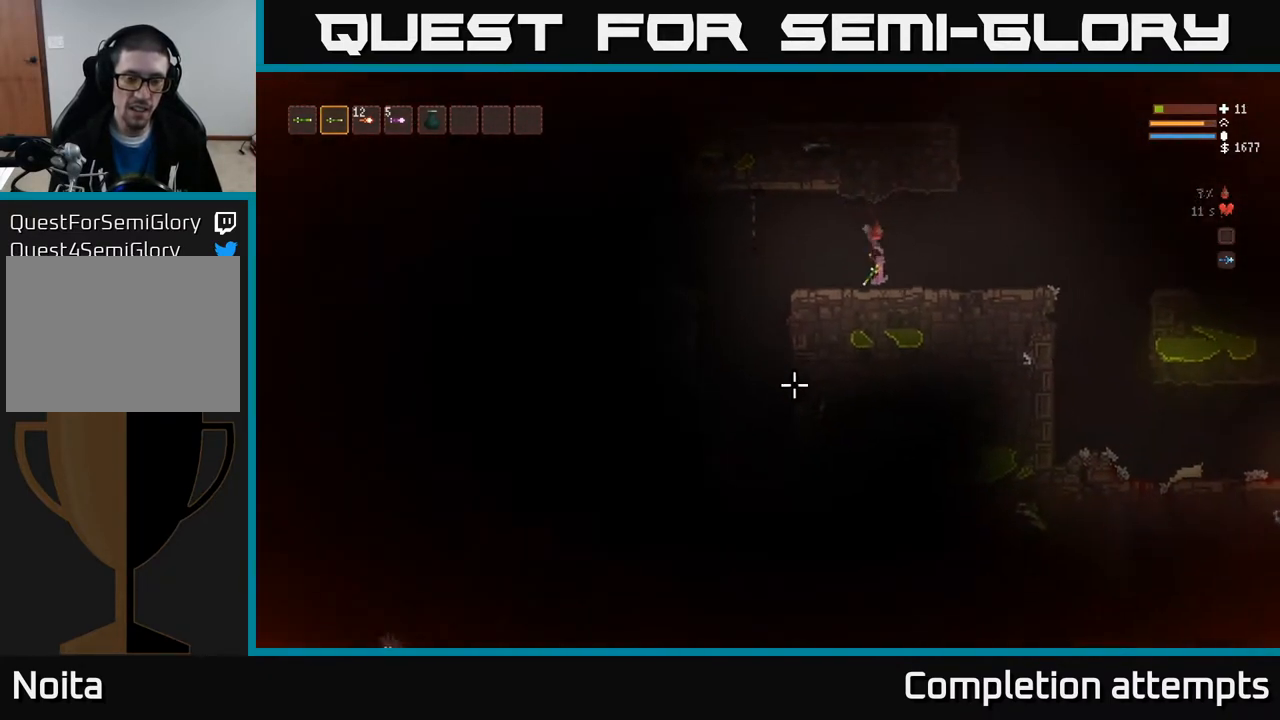
{"buttons": [], "left_stick": "center", "right_stick": "down-left", "events": [[117, "right_stick", "center"], [267, "right_stick", "down-left"], [283, "left_stick", "center"]]}
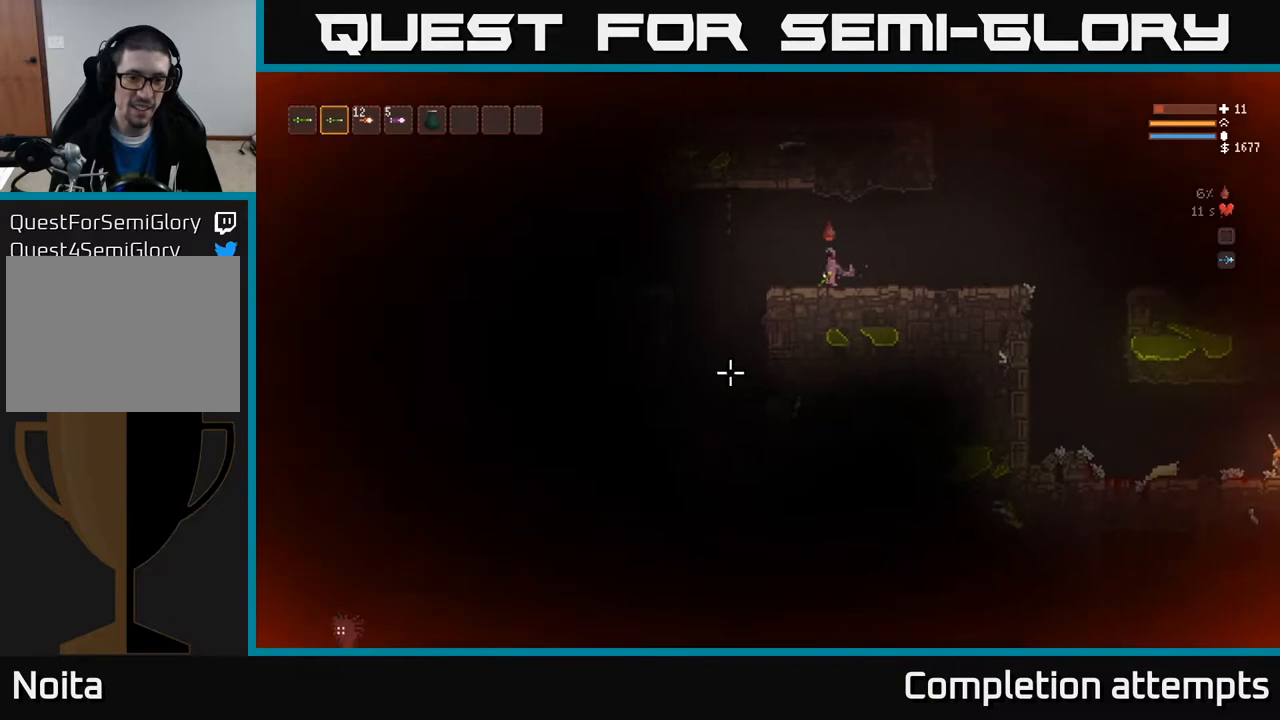
{"buttons": [], "left_stick": "left", "right_stick": "down-left", "events": [[417, "left_stick", "left"]]}
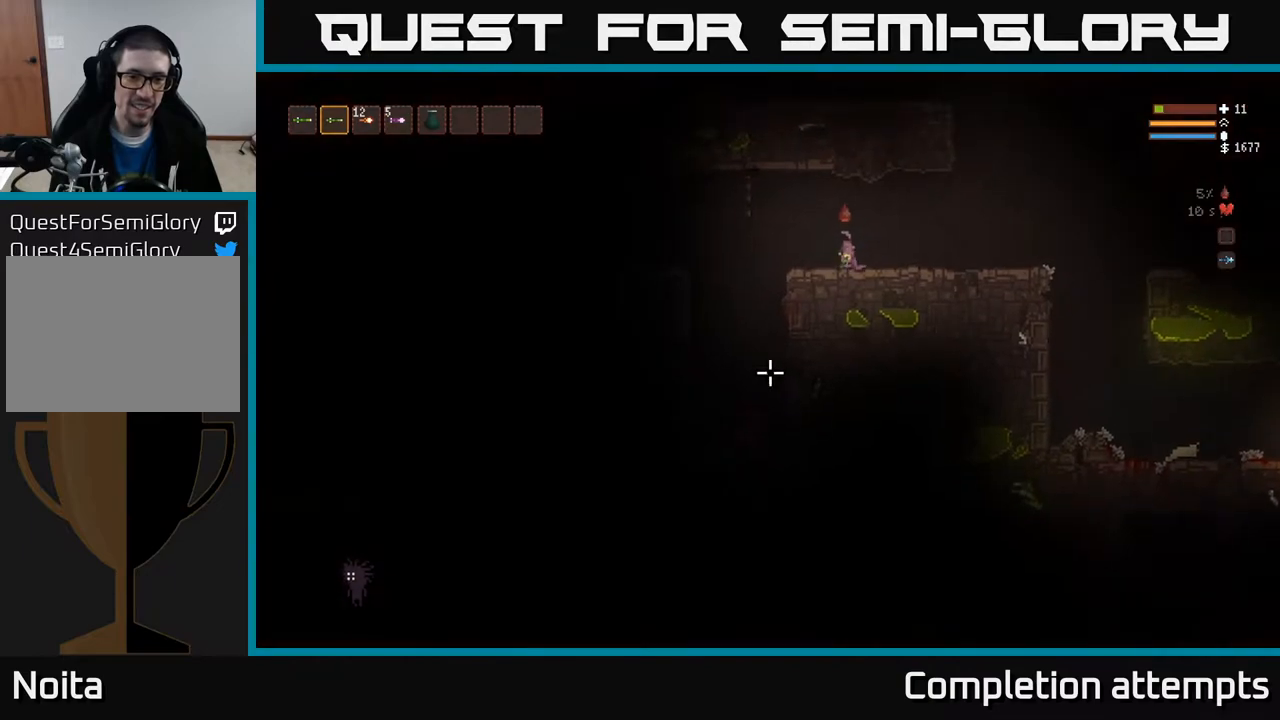
{"buttons": ["R2"], "left_stick": "right", "right_stick": "down", "events": [[50, "right_stick", "down"], [83, "L2", "down"], [217, "L2", "up"], [433, "R2", "down"], [433, "left_stick", "right"]]}
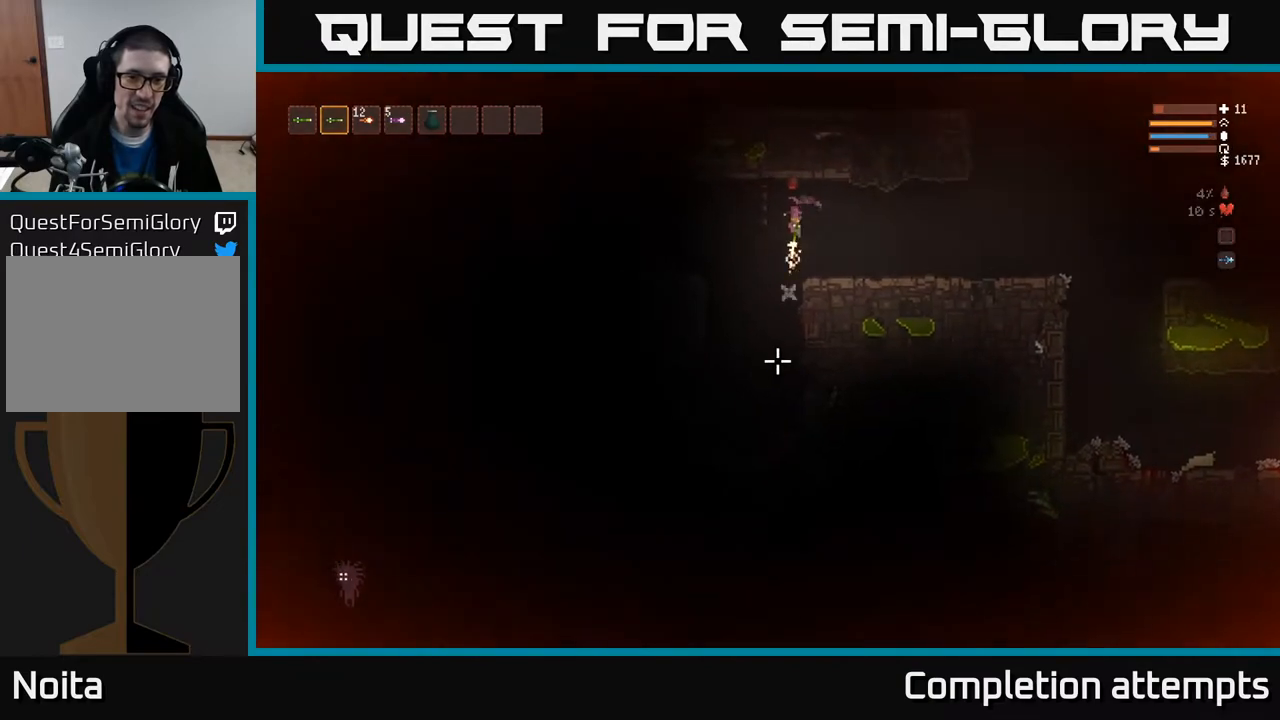
{"buttons": [], "left_stick": "right", "right_stick": "down", "events": [[17, "R2", "up"]]}
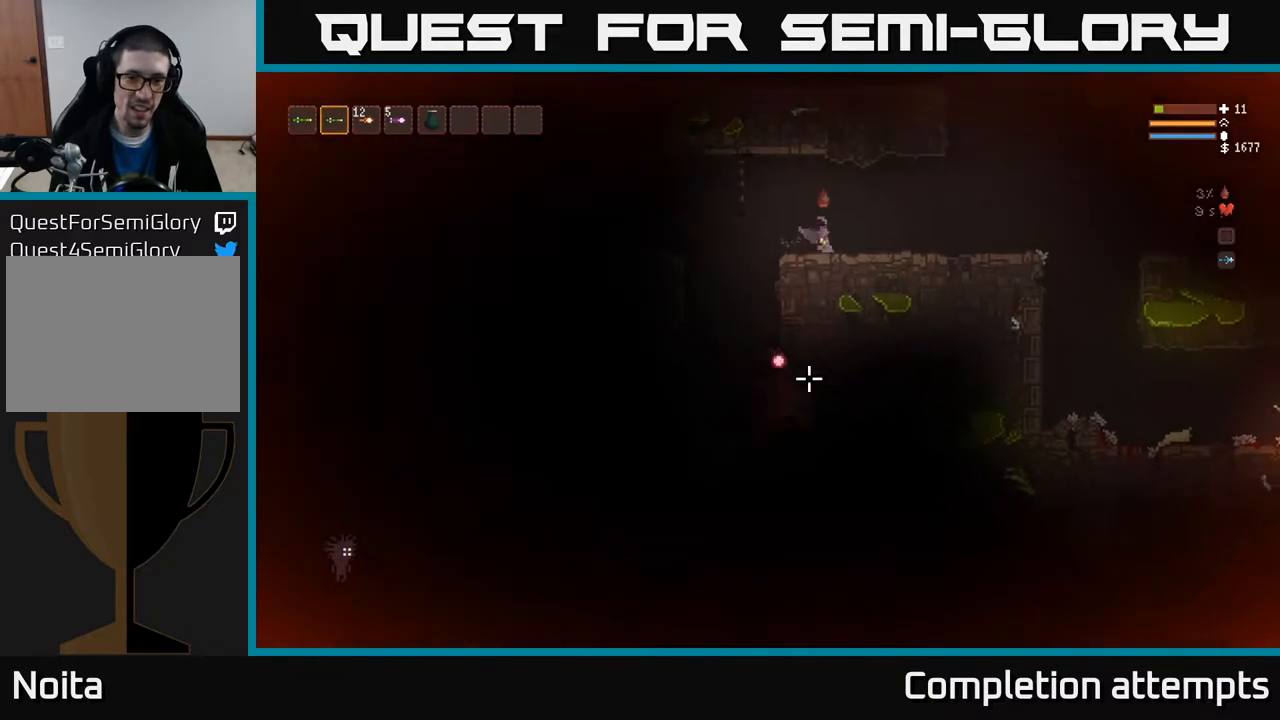
{"buttons": ["L2"], "left_stick": "left", "right_stick": "down", "events": [[233, "left_stick", "left"], [433, "L2", "down"]]}
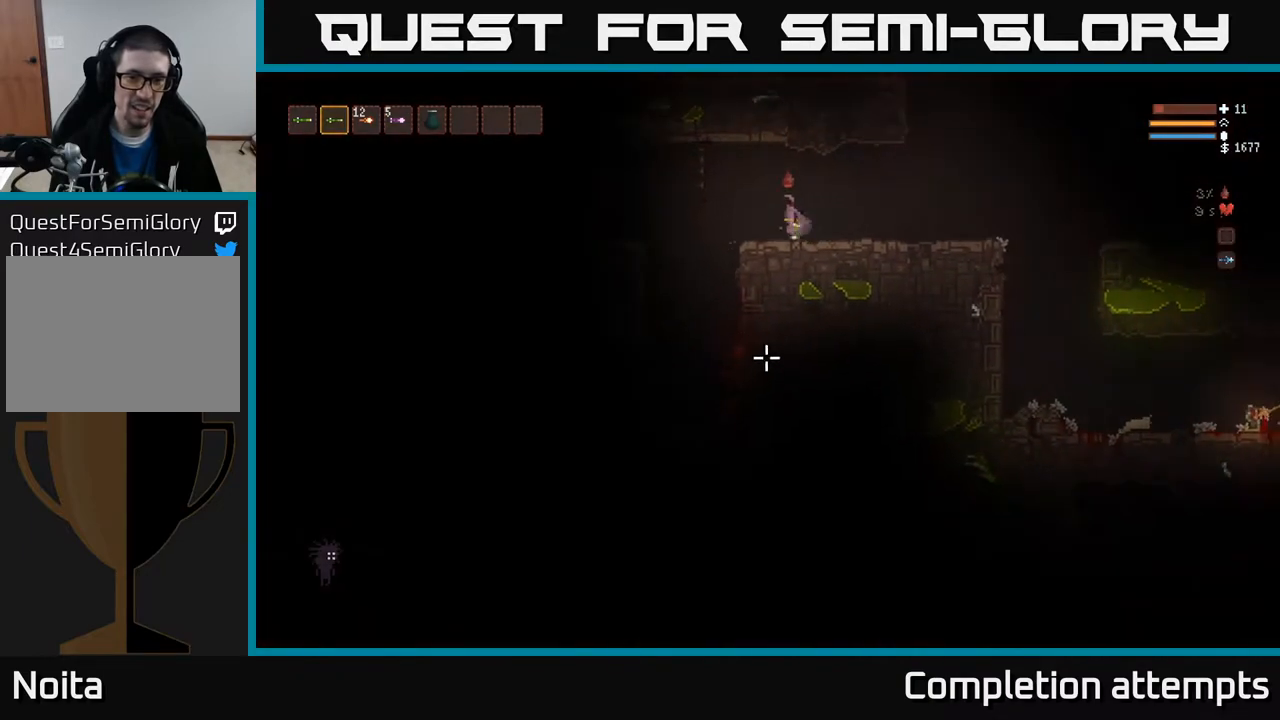
{"buttons": ["L2", "R2"], "left_stick": "center", "right_stick": "down", "events": [[67, "L2", "up"], [333, "R2", "down"], [333, "left_stick", "center"], [483, "L2", "down"]]}
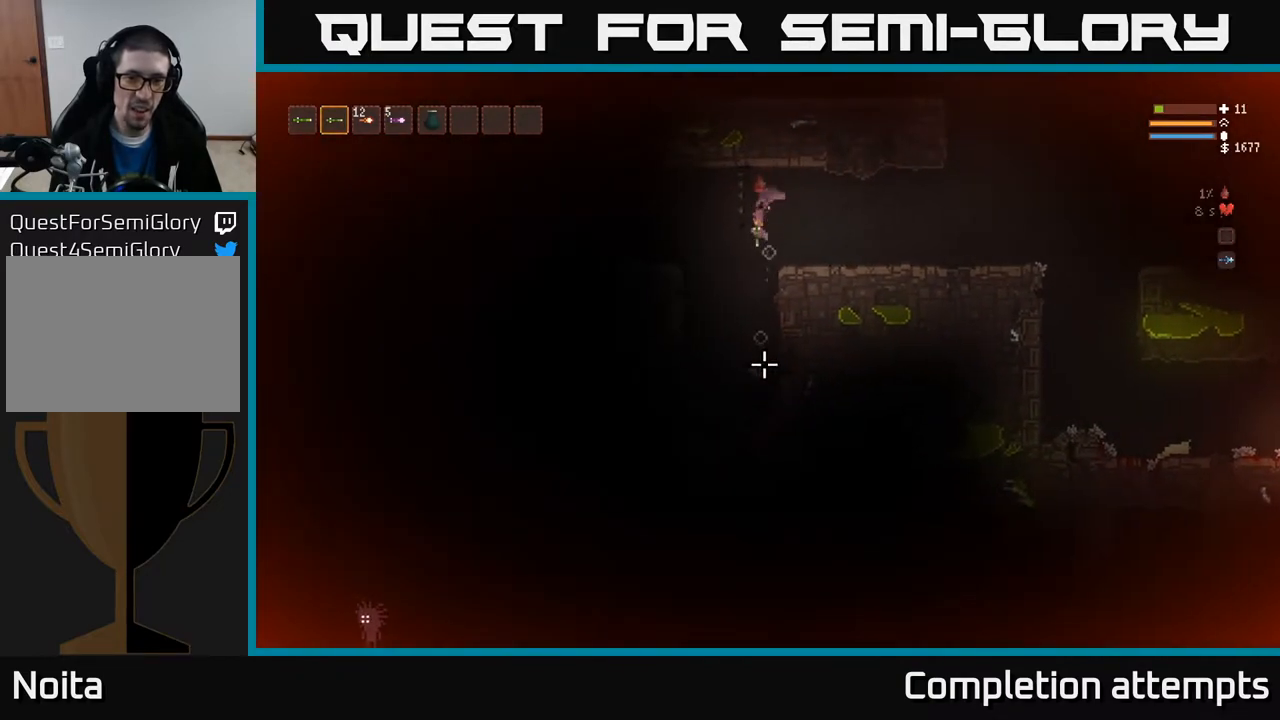
{"buttons": ["L2", "R2"], "left_stick": "right", "right_stick": "down", "events": [[67, "L2", "up"], [383, "L2", "down"], [483, "left_stick", "right"]]}
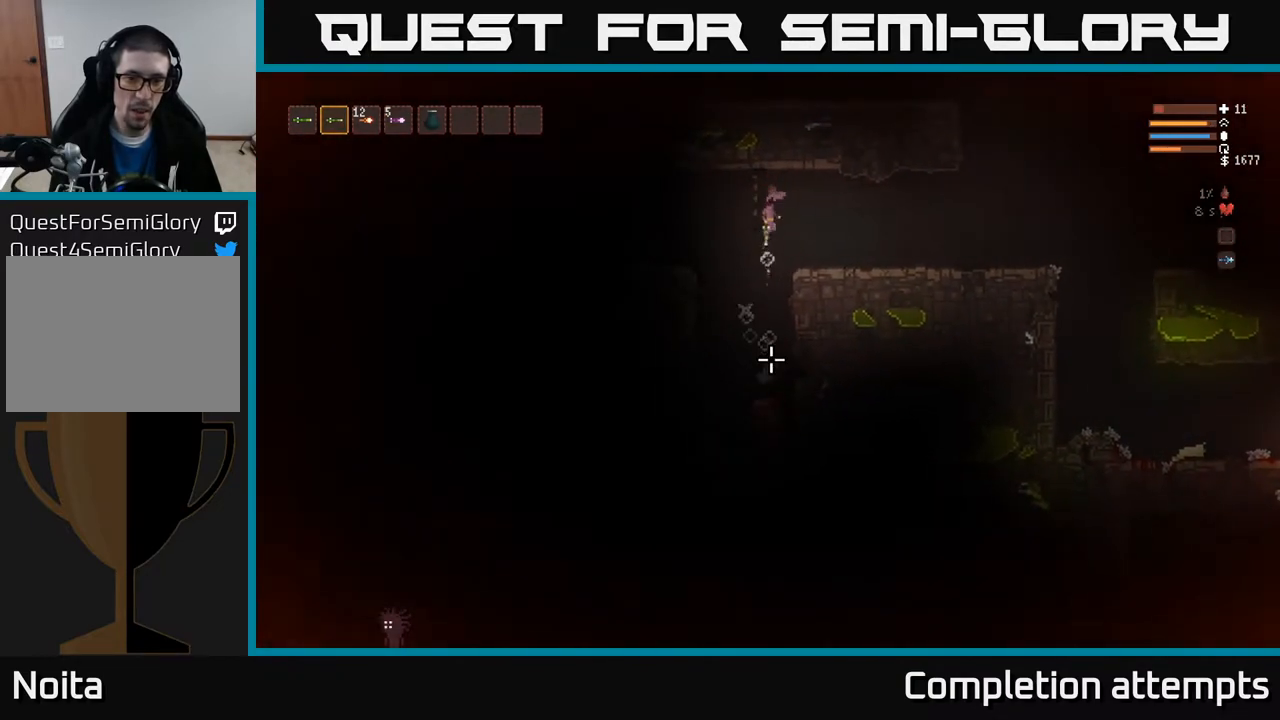
{"buttons": ["R2"], "left_stick": "right", "right_stick": "down", "events": [[100, "L2", "up"], [167, "R2", "up"], [433, "R2", "down"]]}
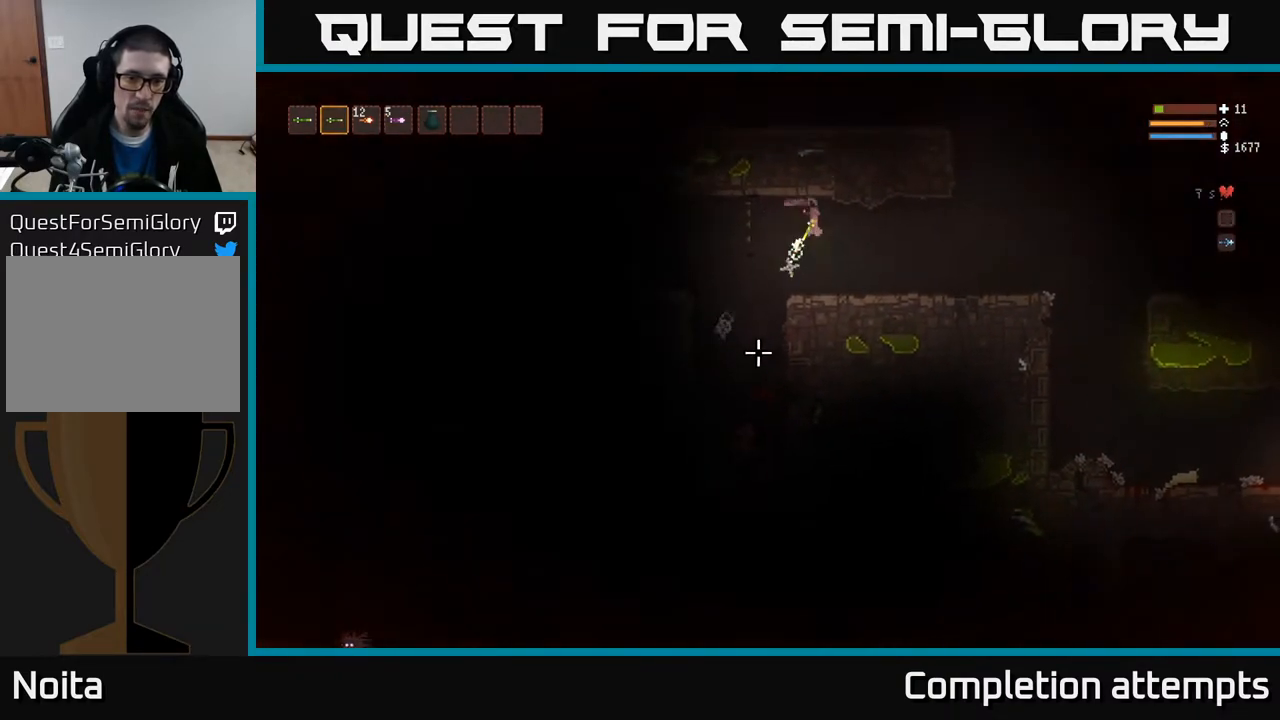
{"buttons": [], "left_stick": "center", "right_stick": "down", "events": [[33, "R2", "up"], [417, "left_stick", "center"]]}
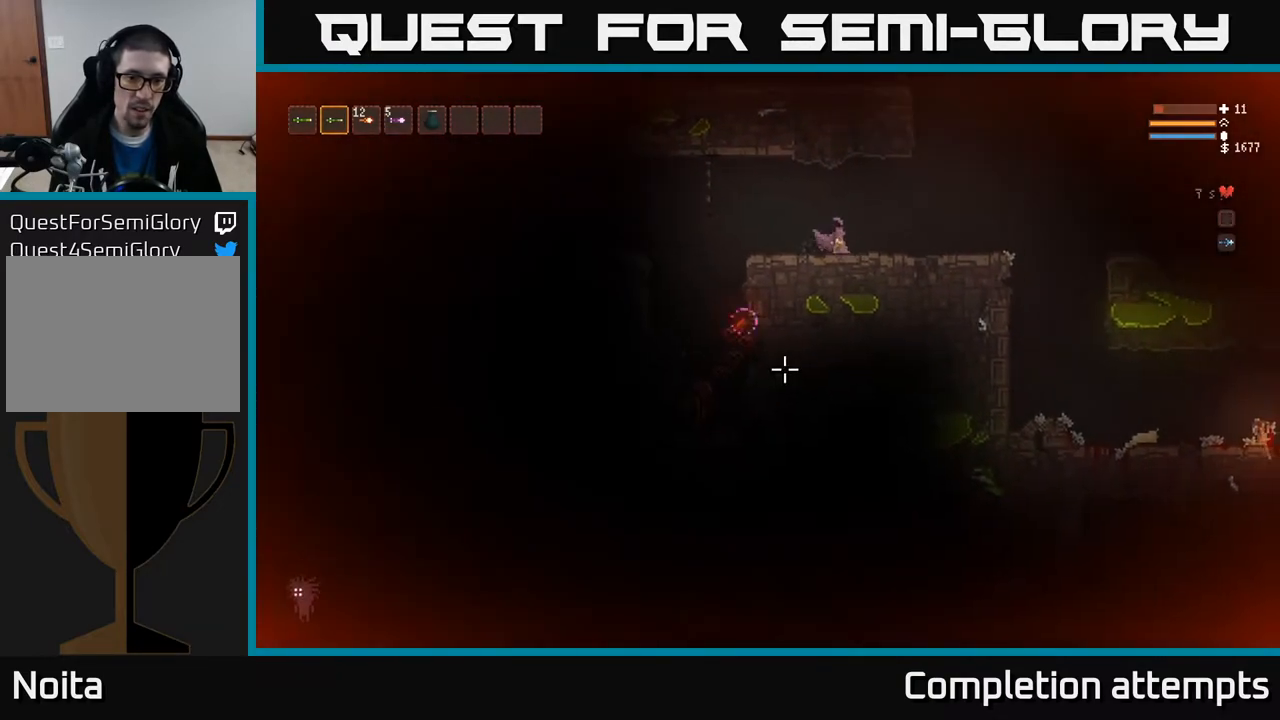
{"buttons": [], "left_stick": "left", "right_stick": "down", "events": [[17, "left_stick", "left"], [333, "L2", "down"], [500, "L2", "up"]]}
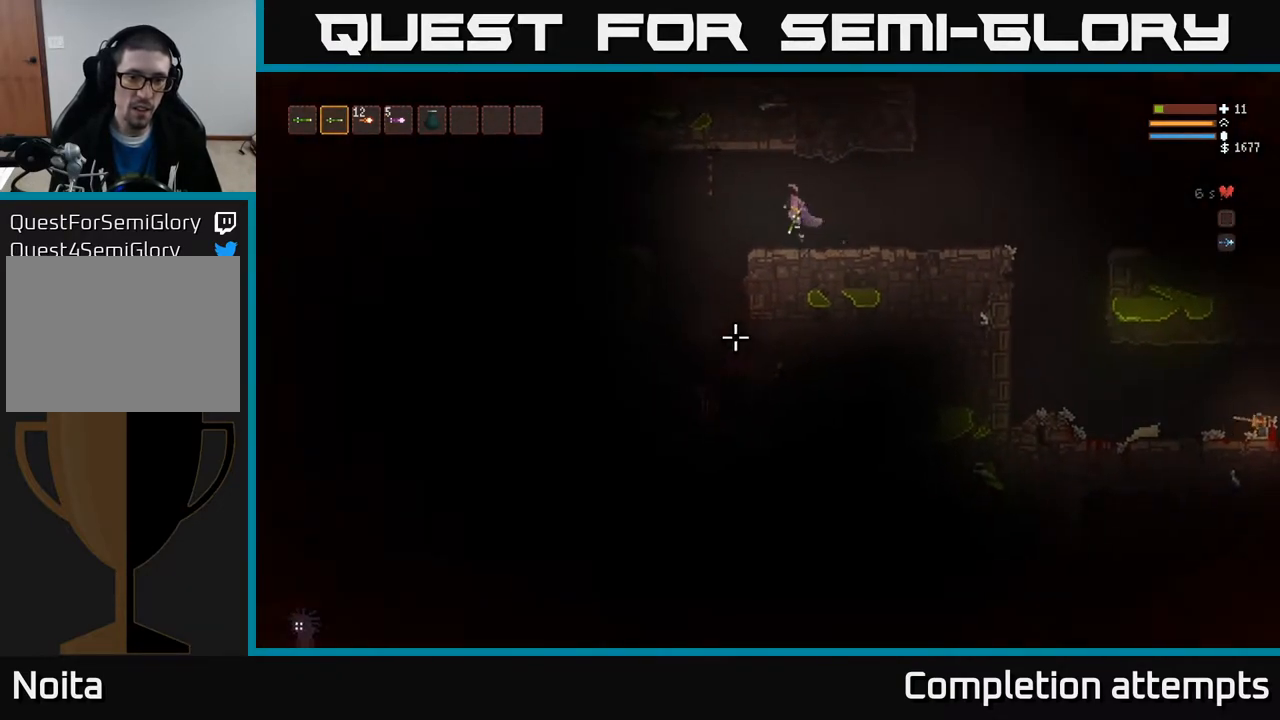
{"buttons": ["L2", "R2"], "left_stick": "center", "right_stick": "down", "events": [[150, "R2", "down"], [383, "left_stick", "center"], [467, "L2", "down"]]}
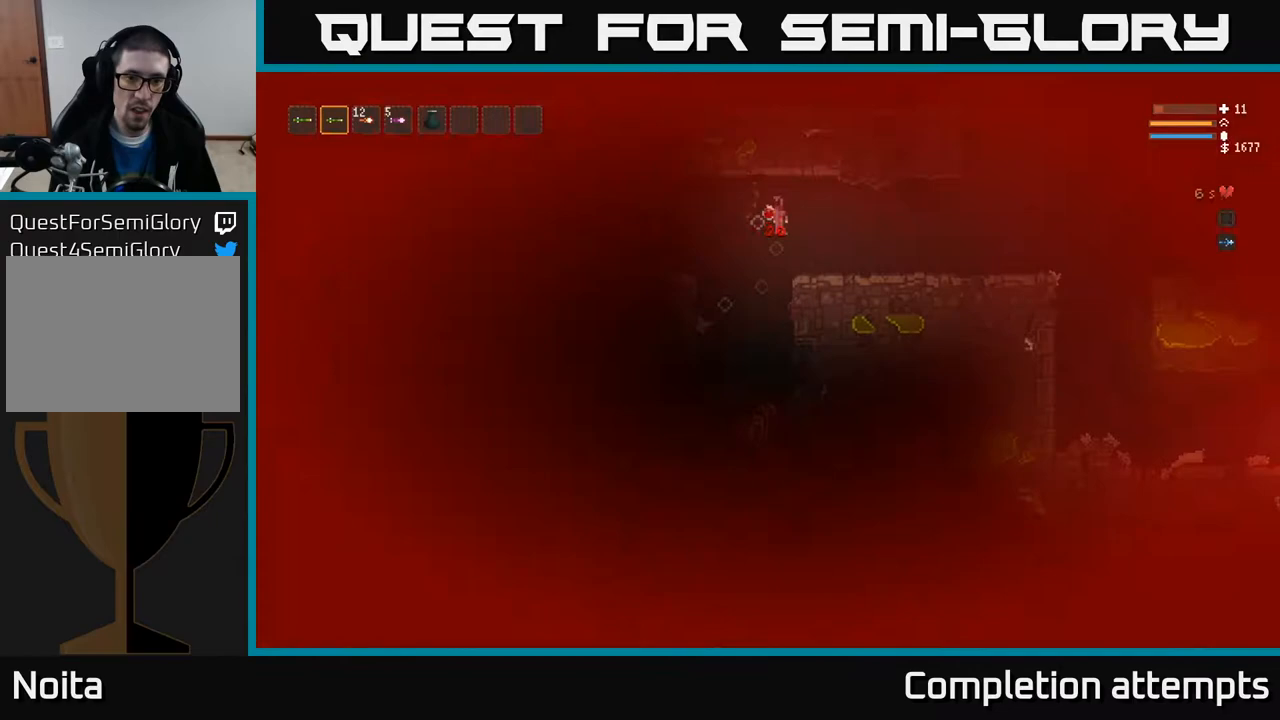
{"buttons": [], "left_stick": "center", "right_stick": "center", "events": [[83, "left_stick", "right"], [233, "R2", "up"], [250, "L2", "up"], [317, "right_stick", "center"], [333, "left_stick", "center"]]}